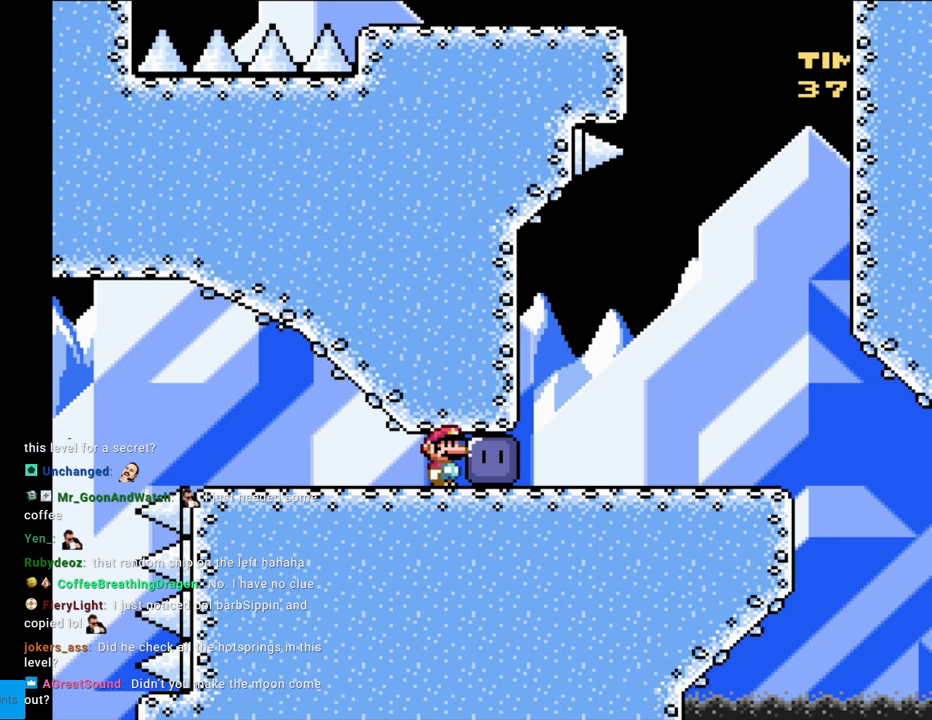
Gameplay with a controller (Nintendo layout); each line is a JSON object with the inputs held at the frame after it. "events" lists button and stick changes between this image and that frame as [ms after this image, input, new state], when the widget could be followed in between. Not read: L3 R3.
{"buttons": [], "events": []}
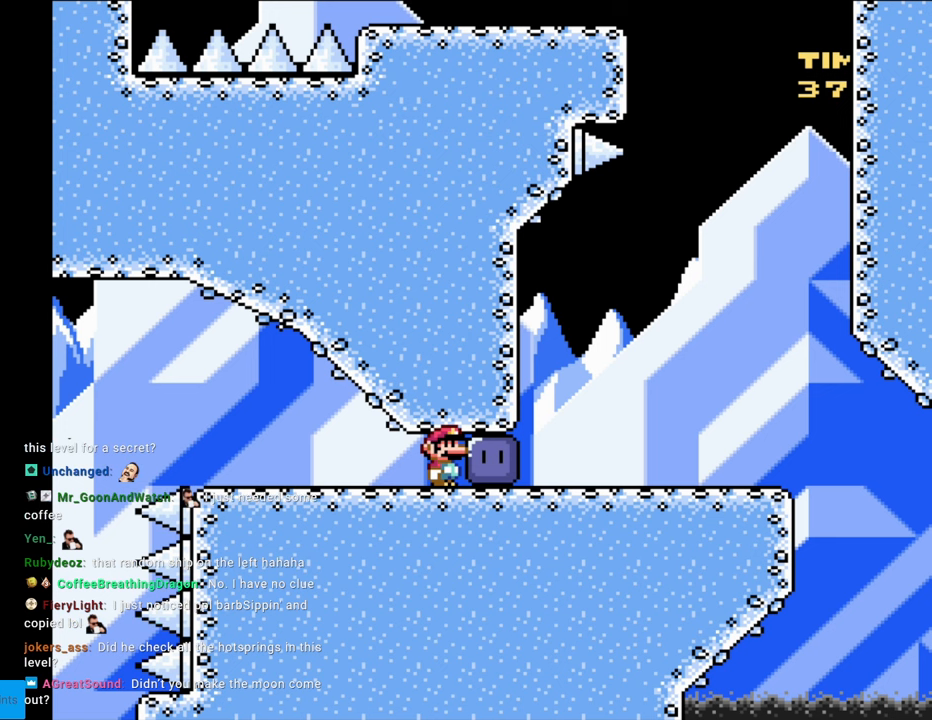
{"buttons": [], "events": []}
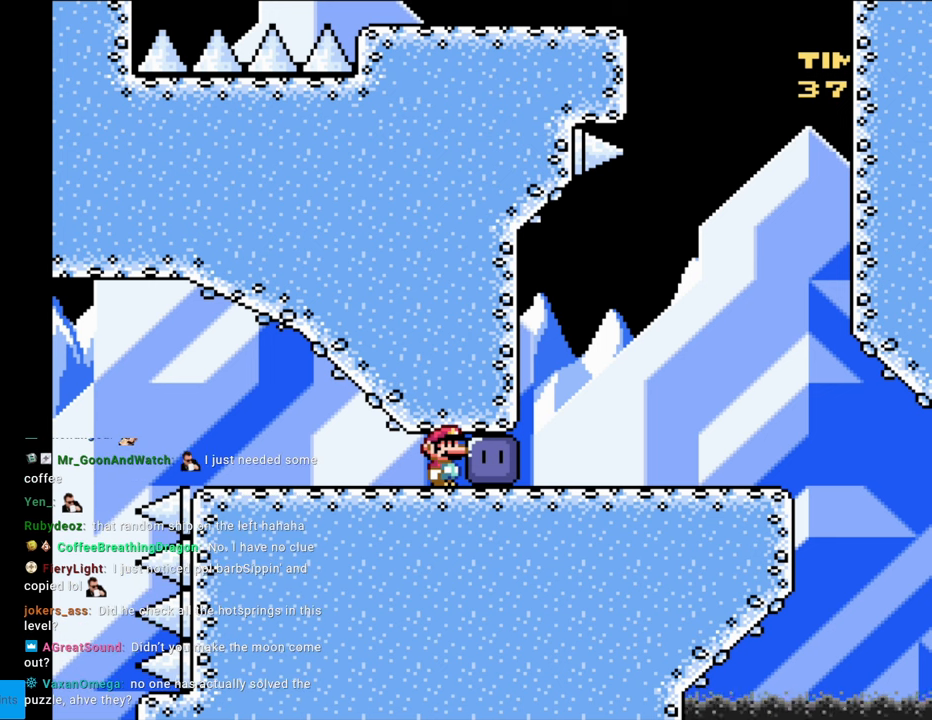
{"buttons": [], "events": []}
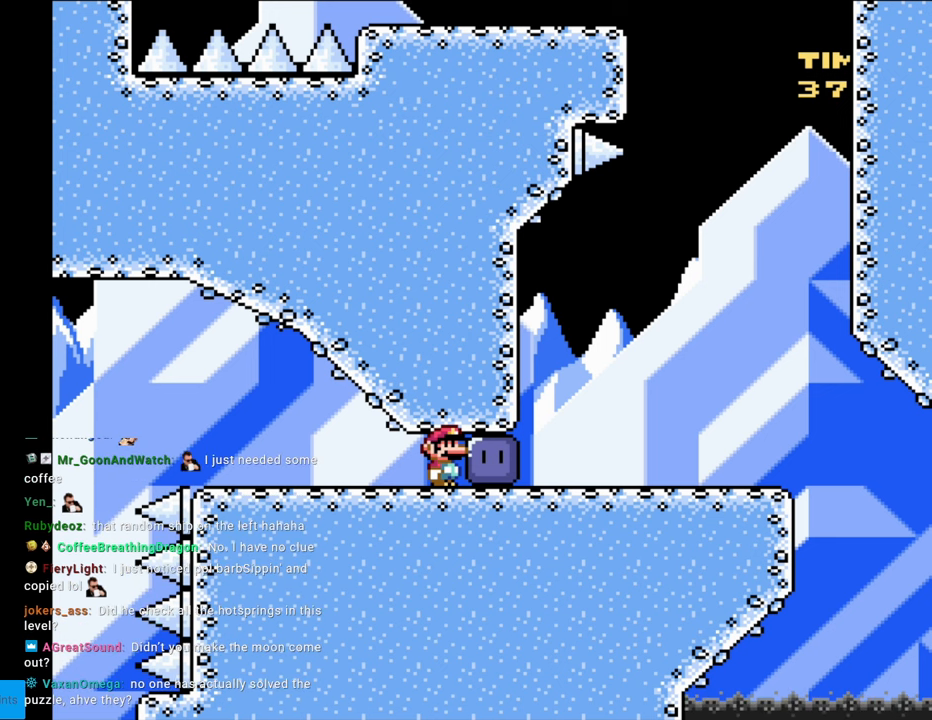
{"buttons": [], "events": []}
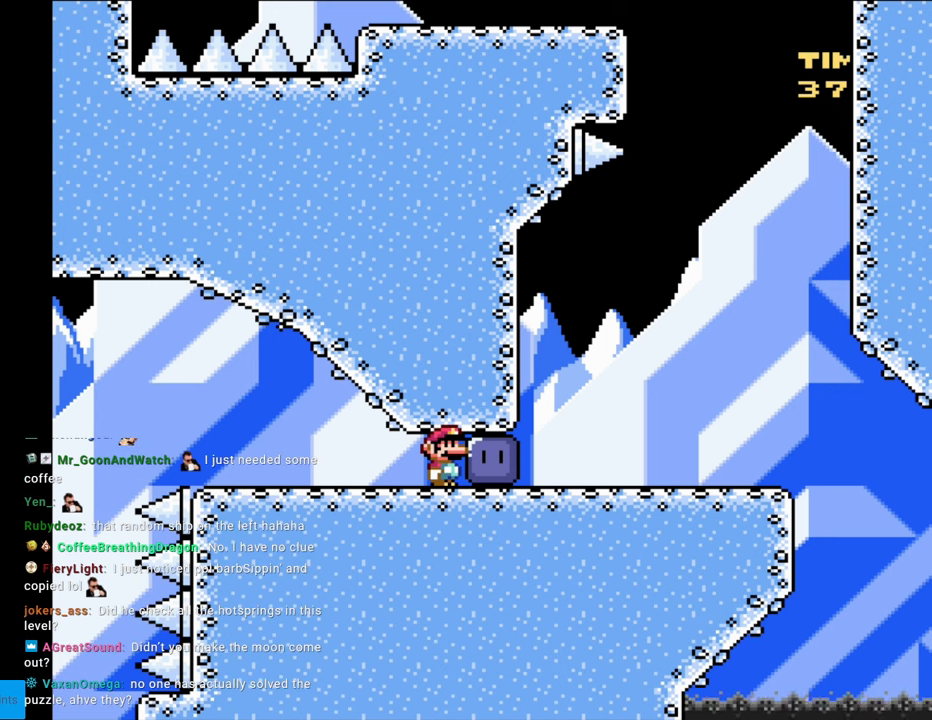
{"buttons": [], "events": []}
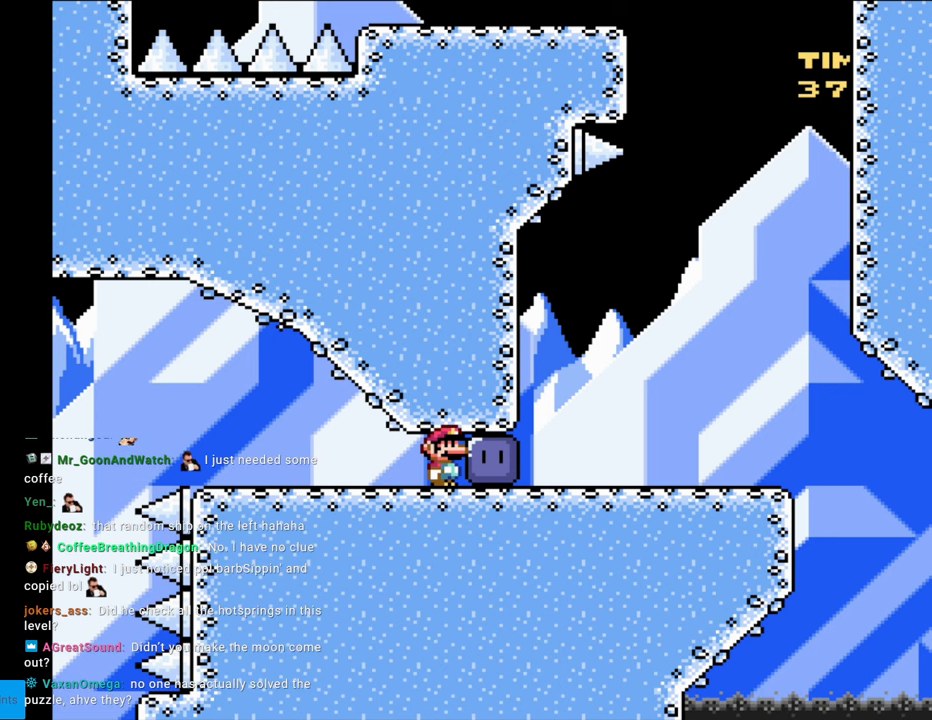
{"buttons": [], "events": []}
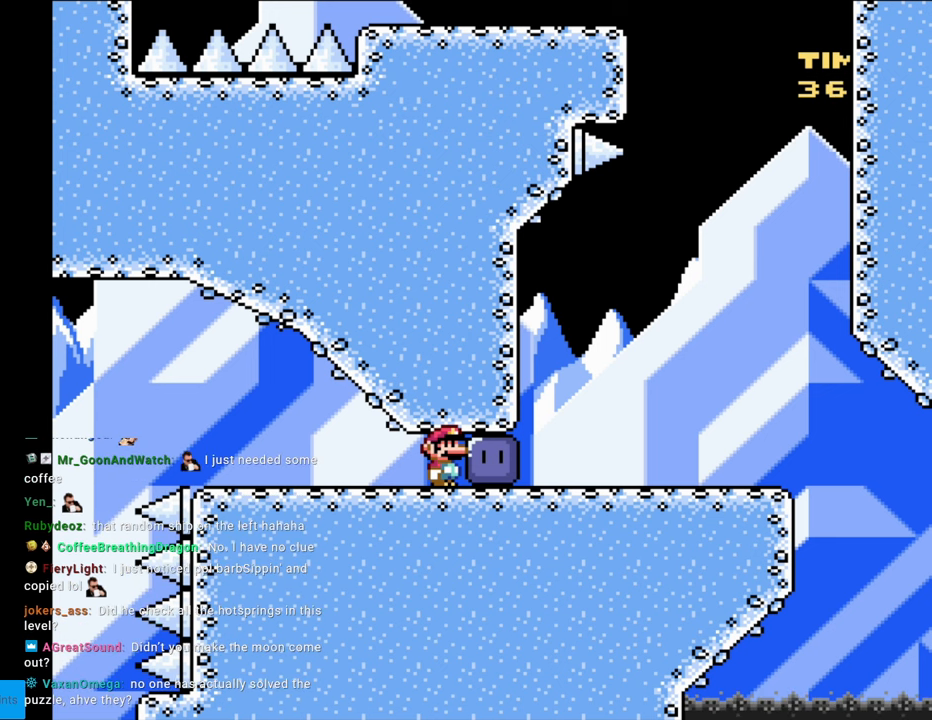
{"buttons": [], "events": []}
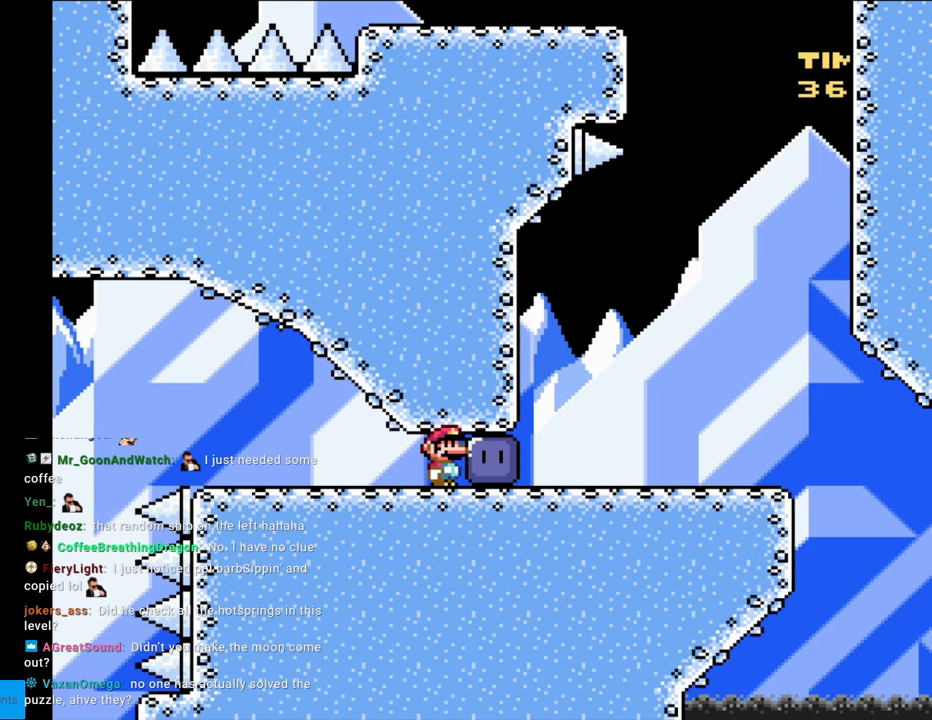
{"buttons": [], "events": []}
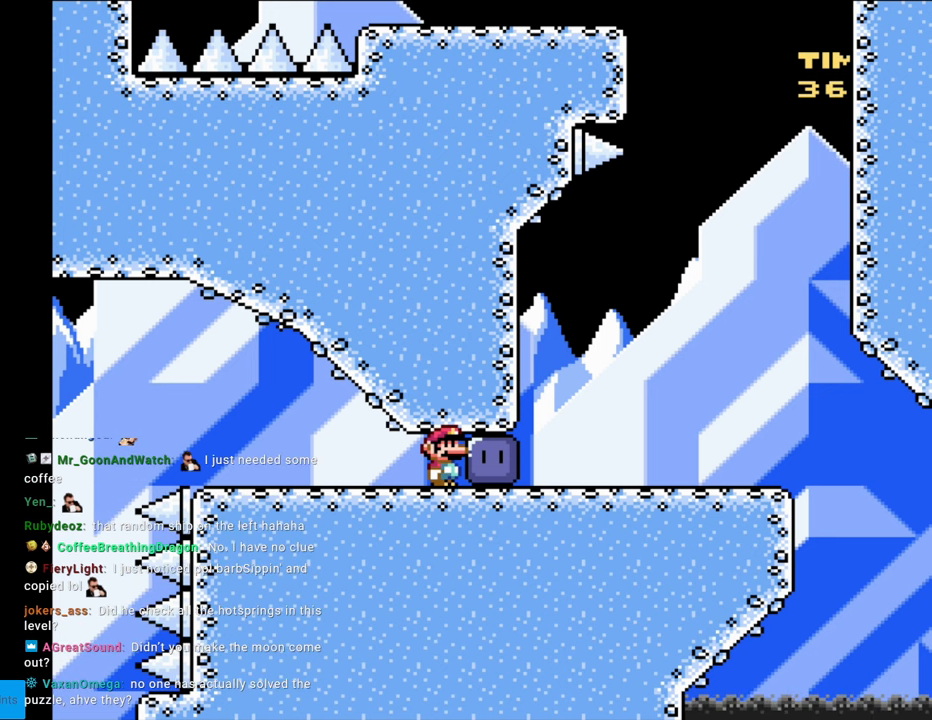
{"buttons": ["Y", "DPAD_RIGHT"], "events": [[267, "Y", "down"], [350, "DPAD_RIGHT", "down"]]}
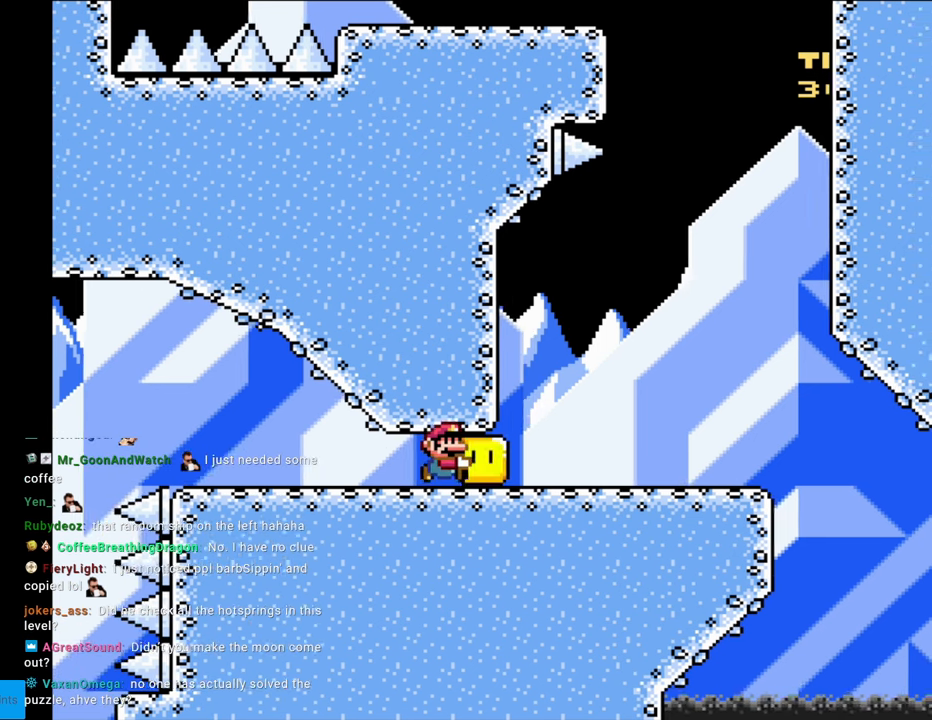
{"buttons": ["Y"], "events": [[217, "DPAD_RIGHT", "up"]]}
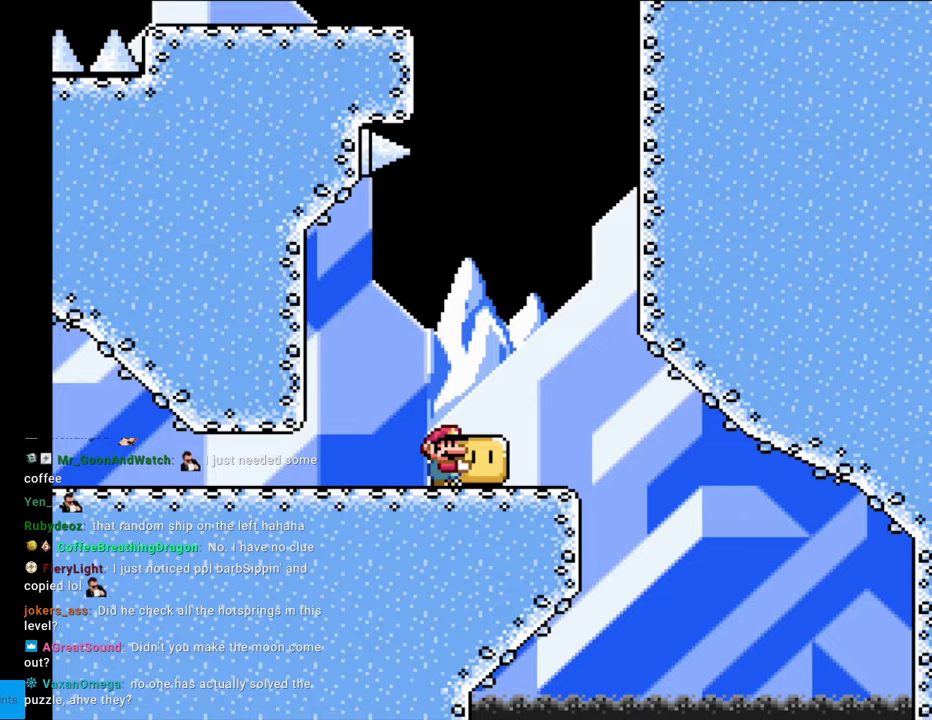
{"buttons": ["Y", "DPAD_LEFT"], "events": [[300, "B", "down"], [300, "DPAD_LEFT", "down"], [433, "B", "up"]]}
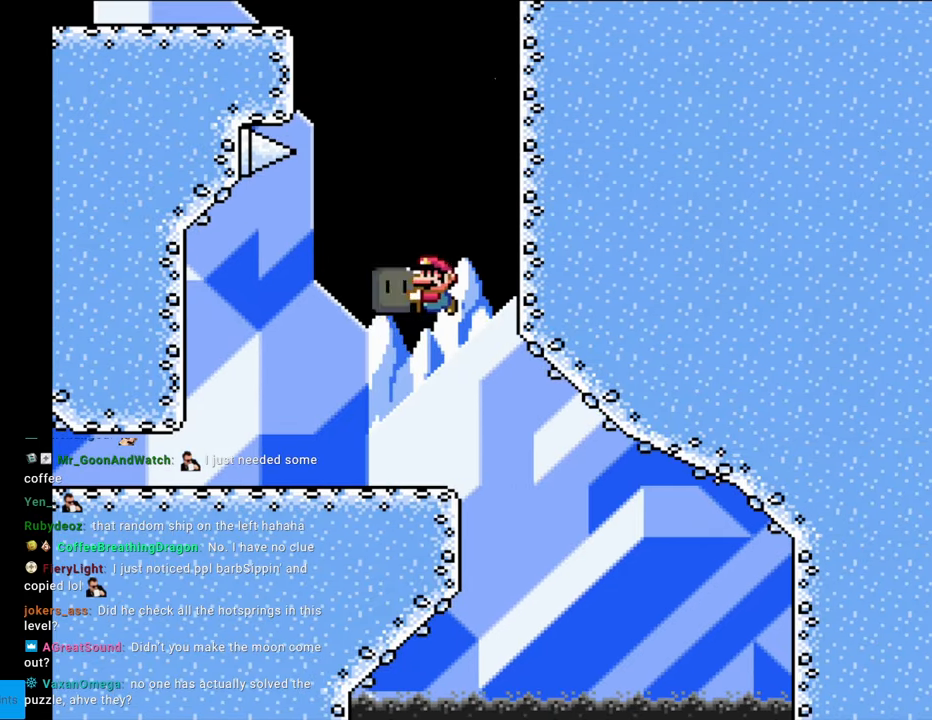
{"buttons": ["Y"], "events": [[83, "DPAD_LEFT", "up"], [167, "DPAD_RIGHT", "down"], [283, "DPAD_RIGHT", "up"]]}
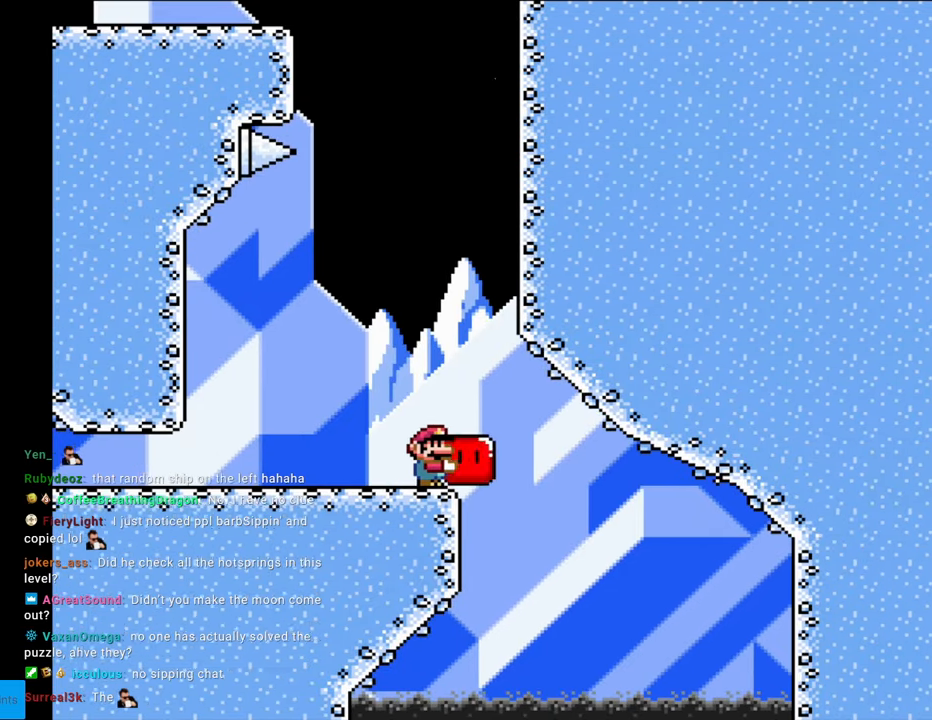
{"buttons": ["Y", "DPAD_LEFT"], "events": [[67, "DPAD_RIGHT", "down"], [117, "B", "down"], [150, "DPAD_RIGHT", "up"], [167, "DPAD_DOWN", "down"], [183, "Y", "up"], [267, "DPAD_LEFT", "down"], [283, "DPAD_DOWN", "up"], [283, "Y", "down"], [450, "B", "up"]]}
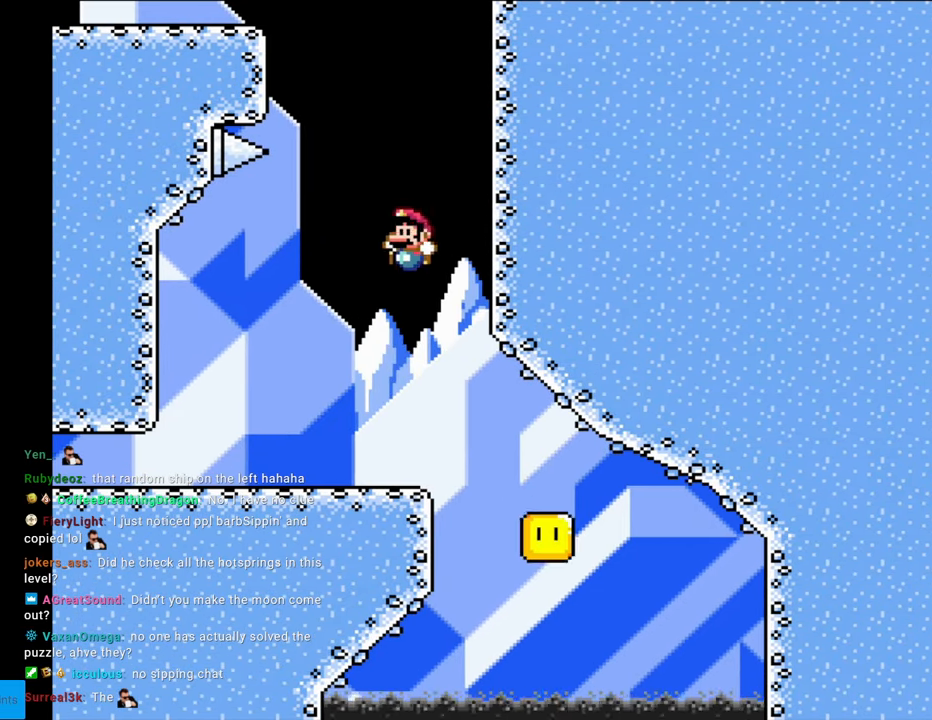
{"buttons": ["Y"], "events": [[33, "DPAD_LEFT", "up"], [150, "DPAD_RIGHT", "down"], [233, "DPAD_RIGHT", "up"]]}
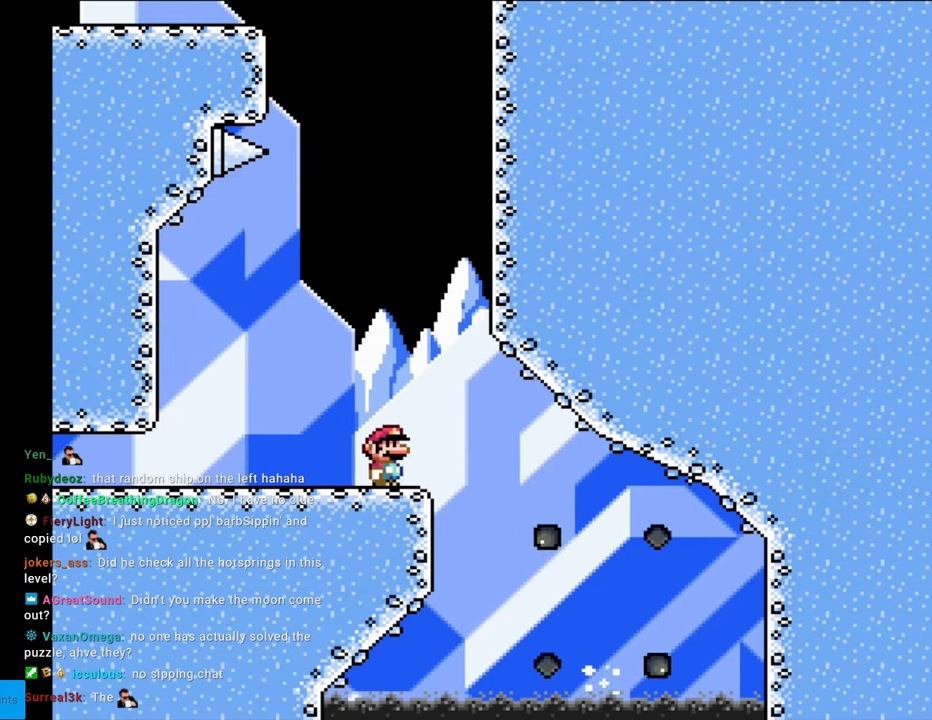
{"buttons": ["X"], "events": [[50, "Y", "up"], [150, "X", "down"]]}
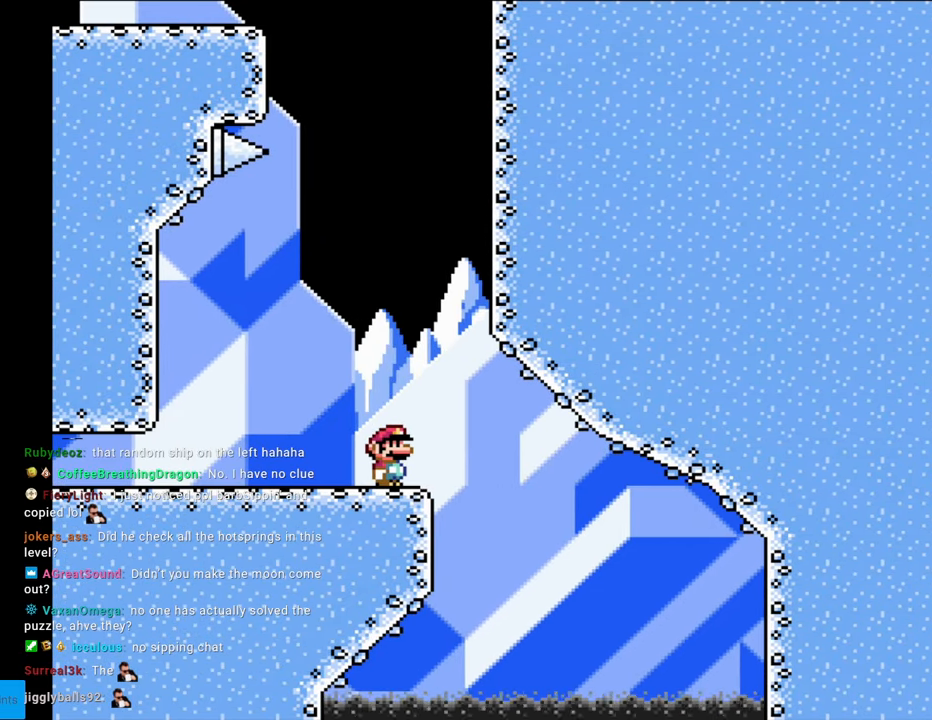
{"buttons": ["X"], "events": []}
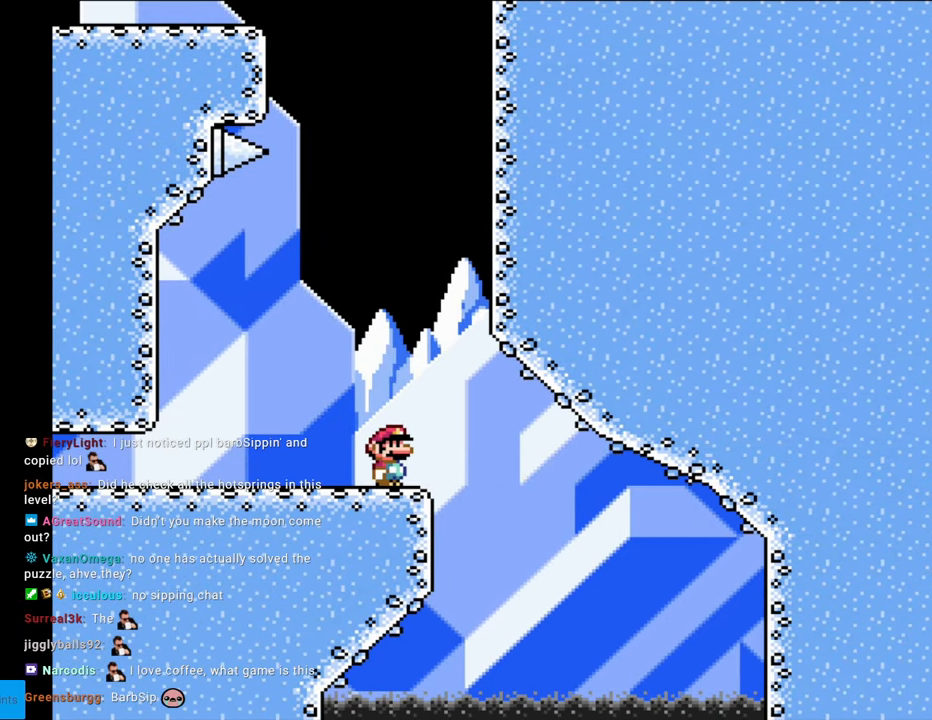
{"buttons": ["X"], "events": []}
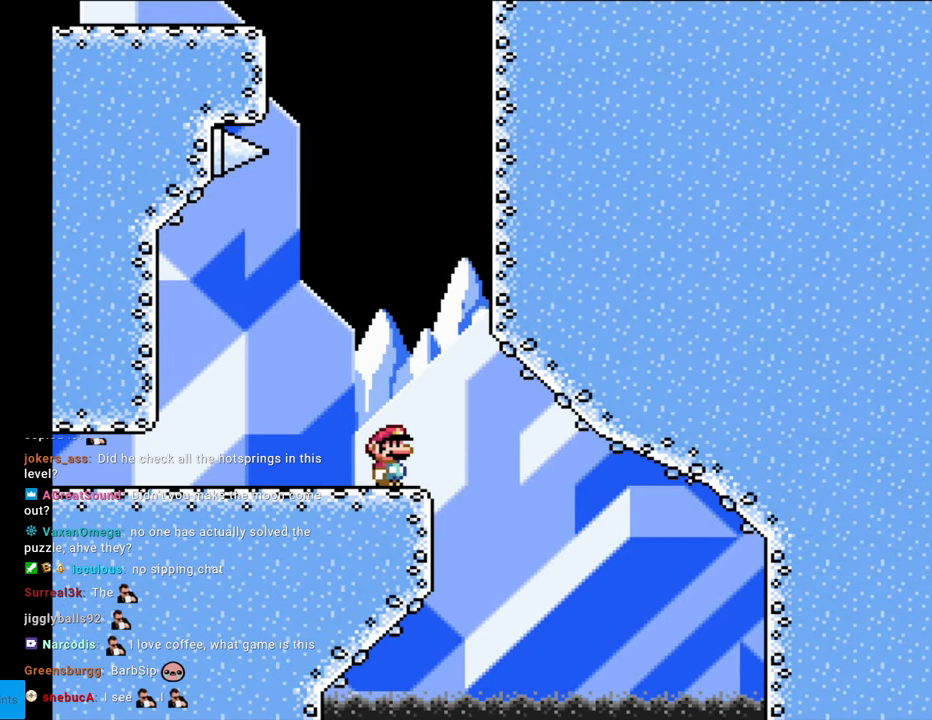
{"buttons": ["A", "X", "DPAD_RIGHT"], "events": [[133, "A", "down"], [200, "A", "up"], [200, "DPAD_RIGHT", "down"], [383, "A", "down"]]}
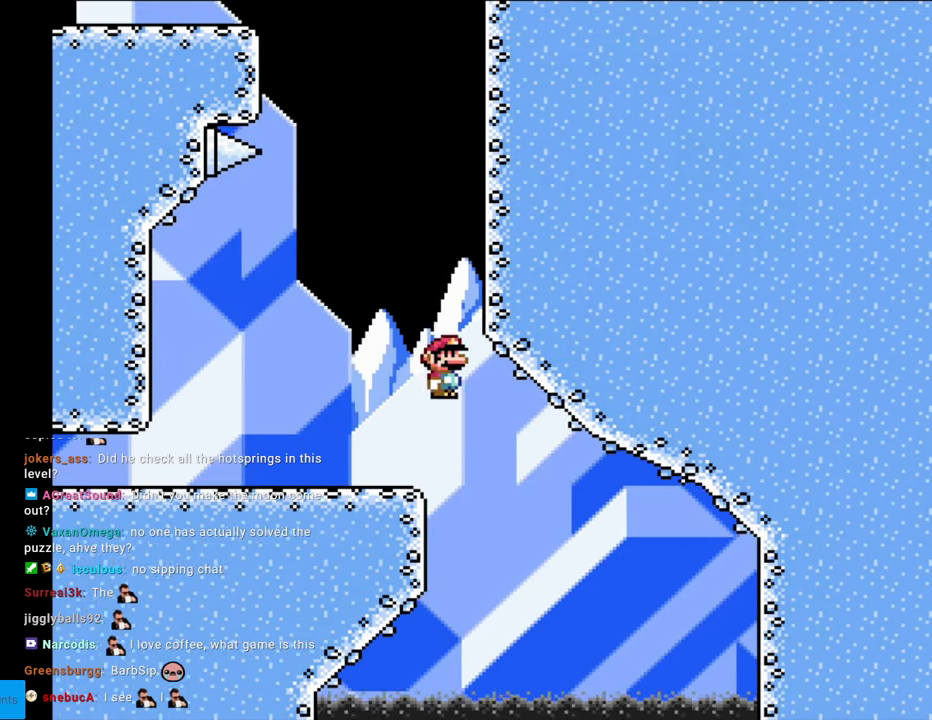
{"buttons": ["A", "X", "DPAD_RIGHT"], "events": []}
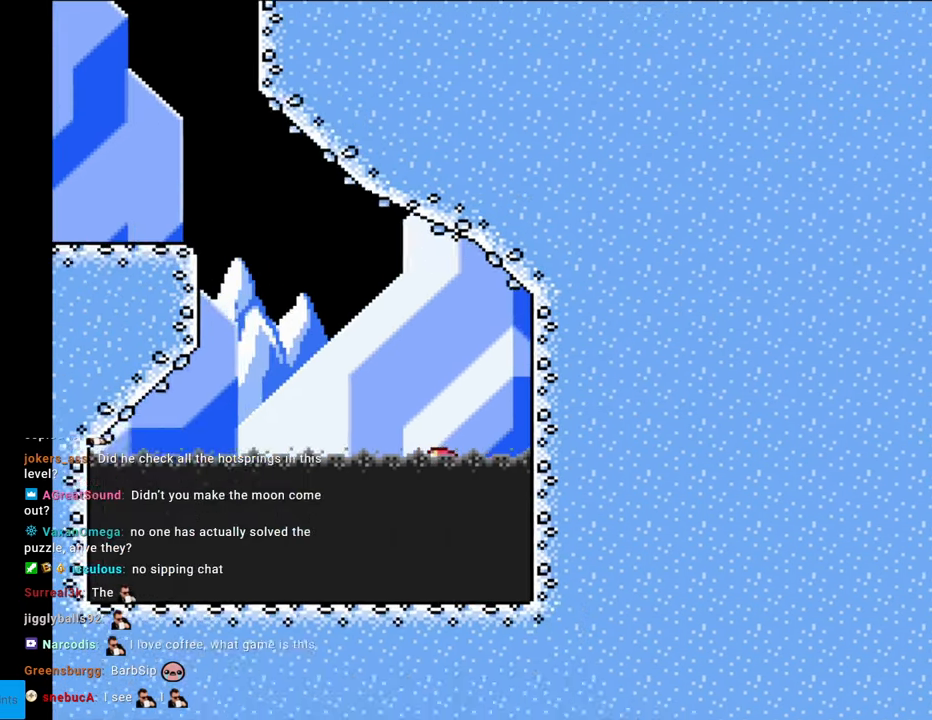
{"buttons": [], "events": [[333, "DPAD_RIGHT", "up"], [383, "A", "up"], [450, "X", "up"]]}
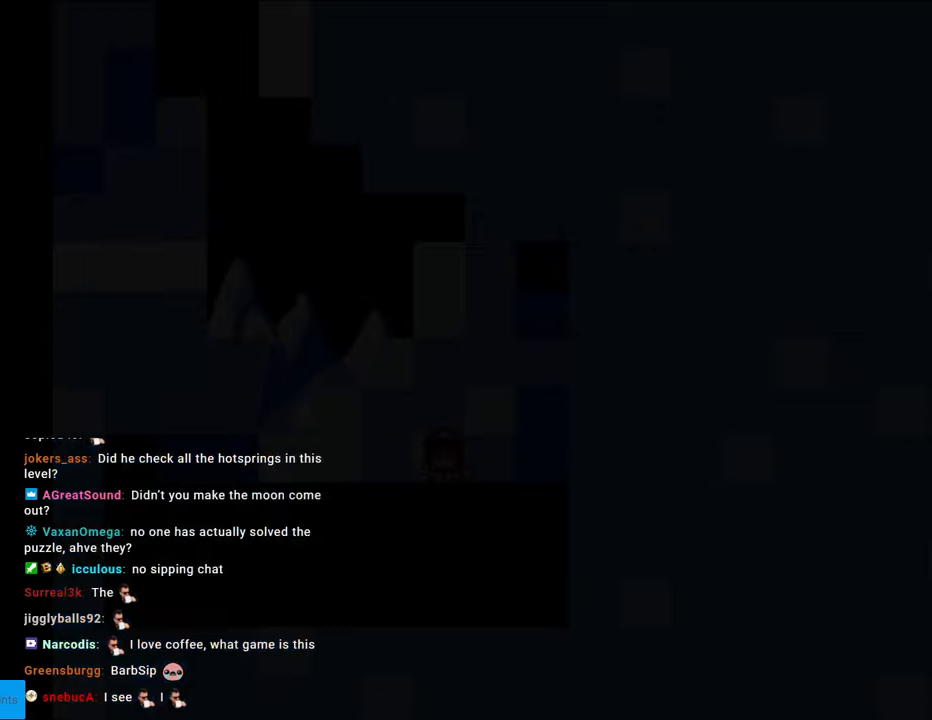
{"buttons": [], "events": []}
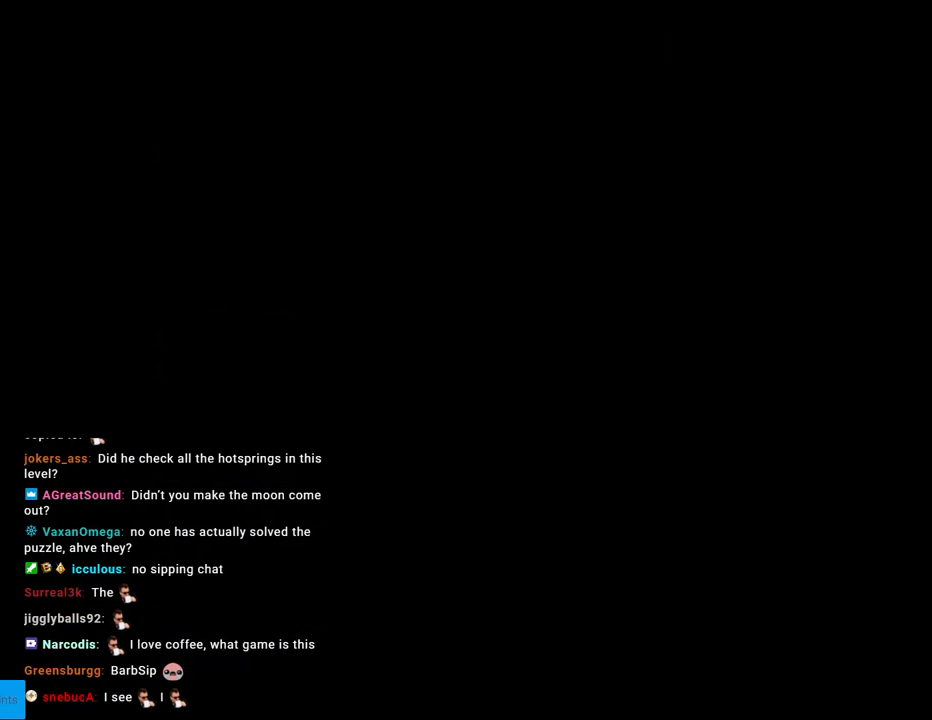
{"buttons": [], "events": []}
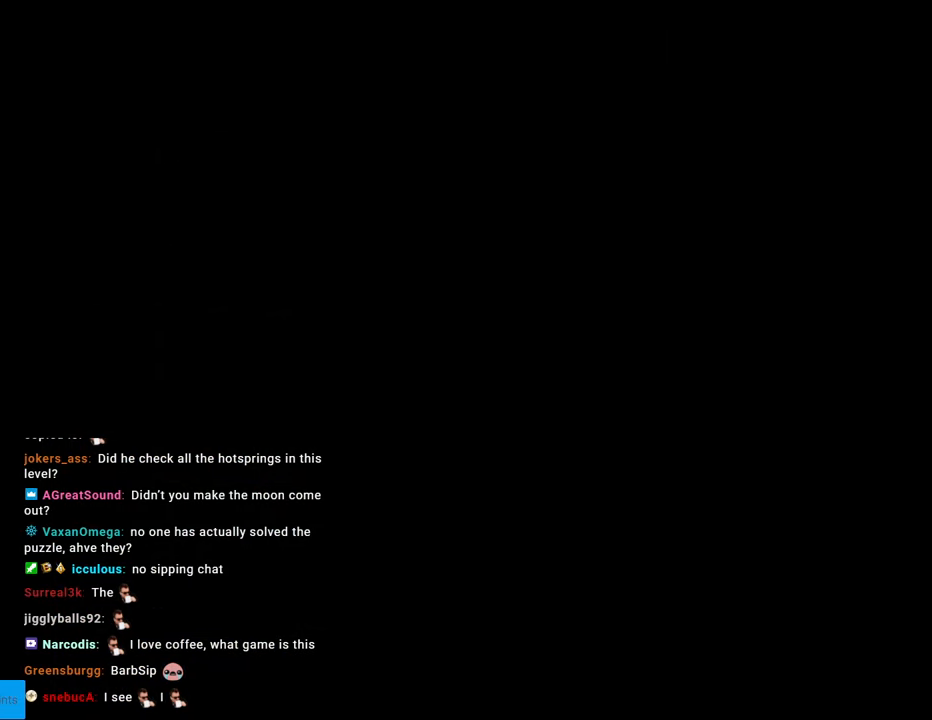
{"buttons": ["B", "Y", "DPAD_RIGHT"], "events": [[250, "Y", "down"], [267, "B", "down"], [350, "DPAD_RIGHT", "down"]]}
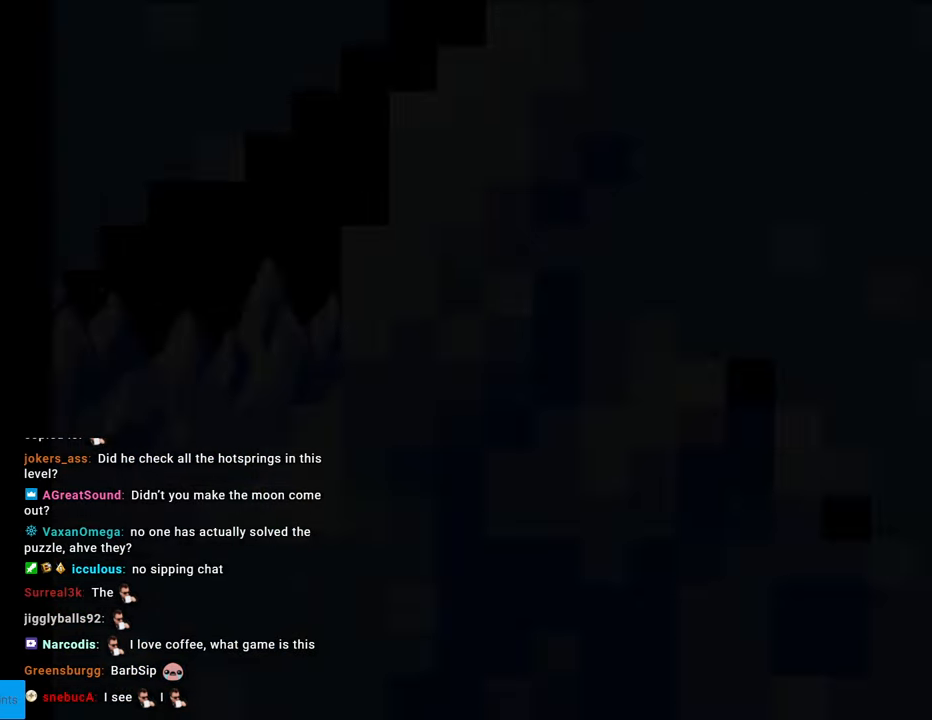
{"buttons": ["Y", "DPAD_RIGHT"], "events": [[50, "DPAD_RIGHT", "up"], [300, "B", "up"], [500, "DPAD_RIGHT", "down"]]}
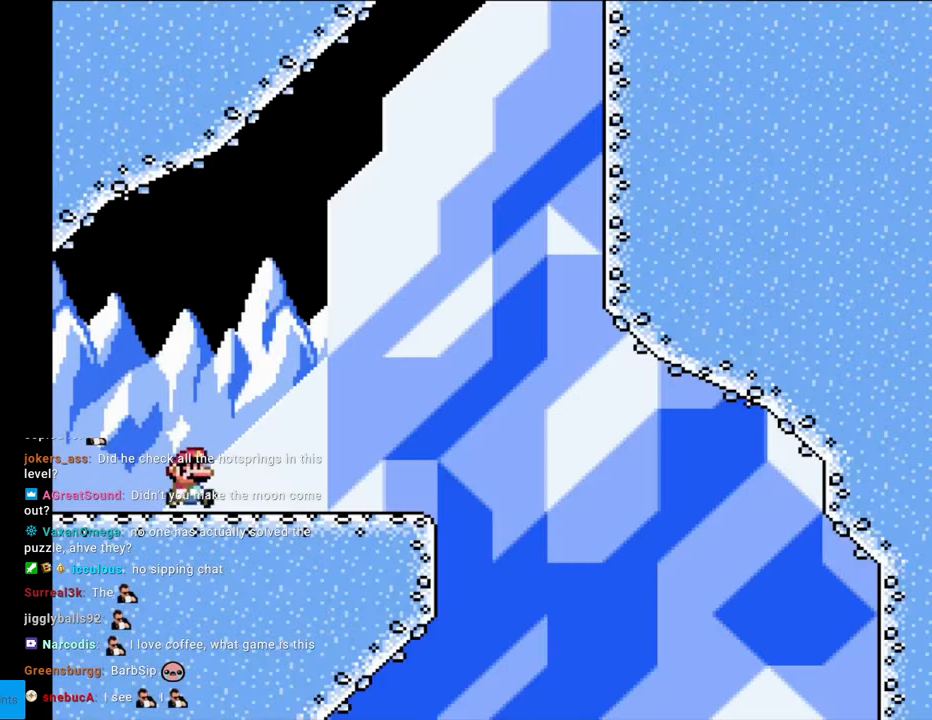
{"buttons": ["Y", "DPAD_RIGHT"], "events": []}
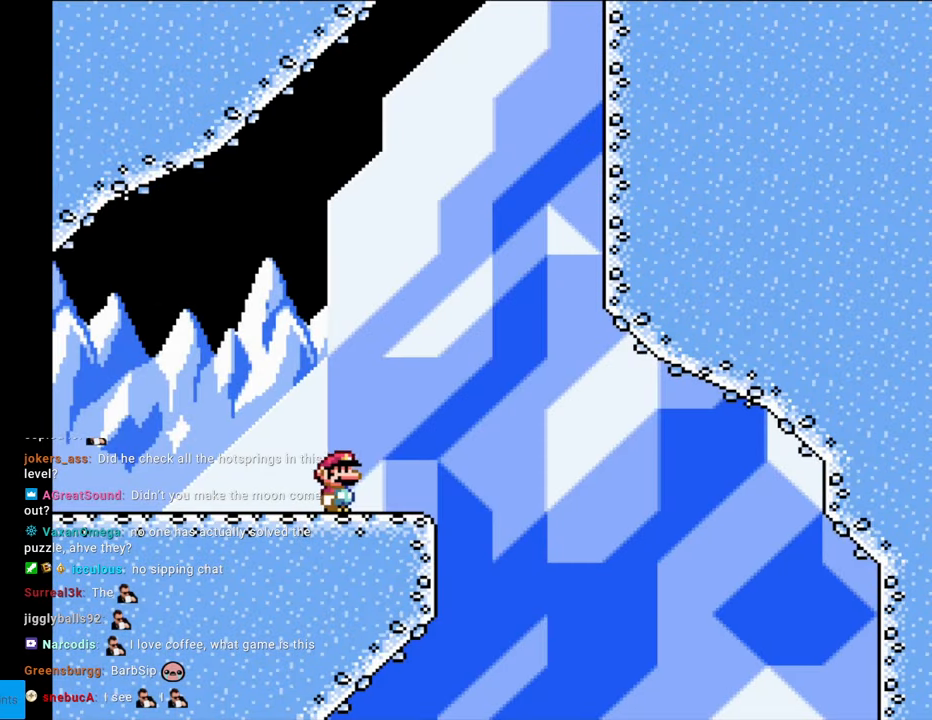
{"buttons": ["B", "Y", "DPAD_RIGHT"], "events": [[100, "B", "down"]]}
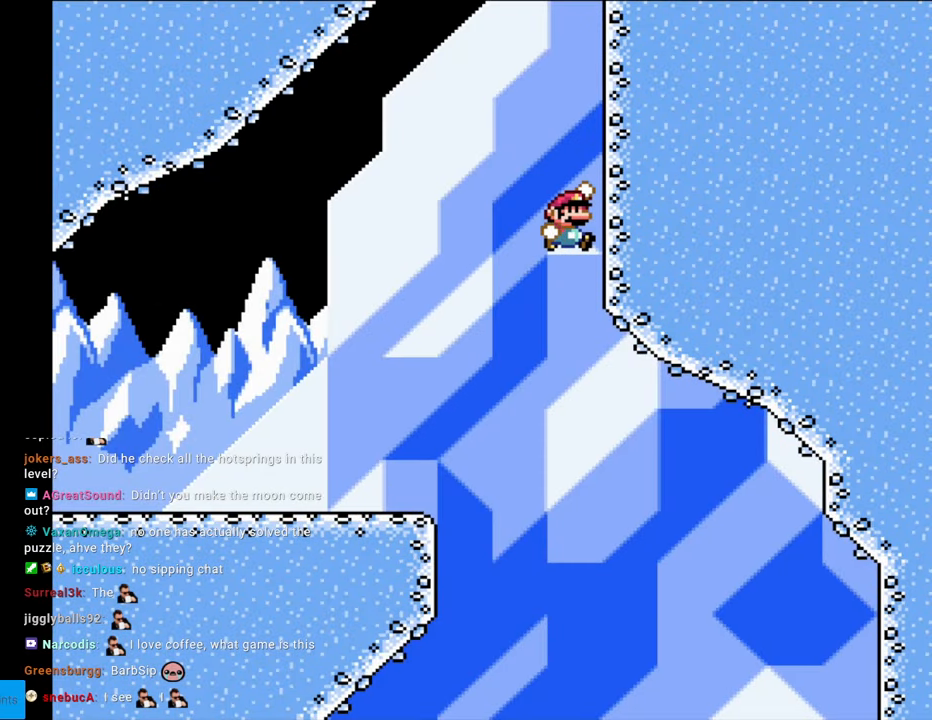
{"buttons": ["Y", "DPAD_UP"], "events": [[133, "DPAD_UP", "down"], [150, "DPAD_RIGHT", "up"], [233, "B", "up"]]}
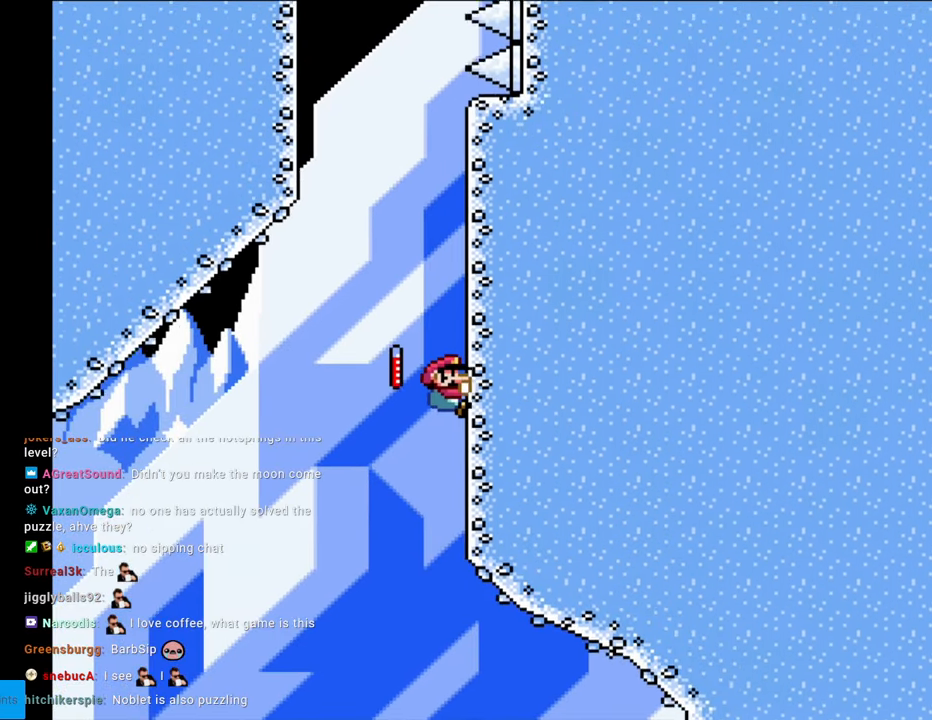
{"buttons": ["Y", "DPAD_UP"], "events": []}
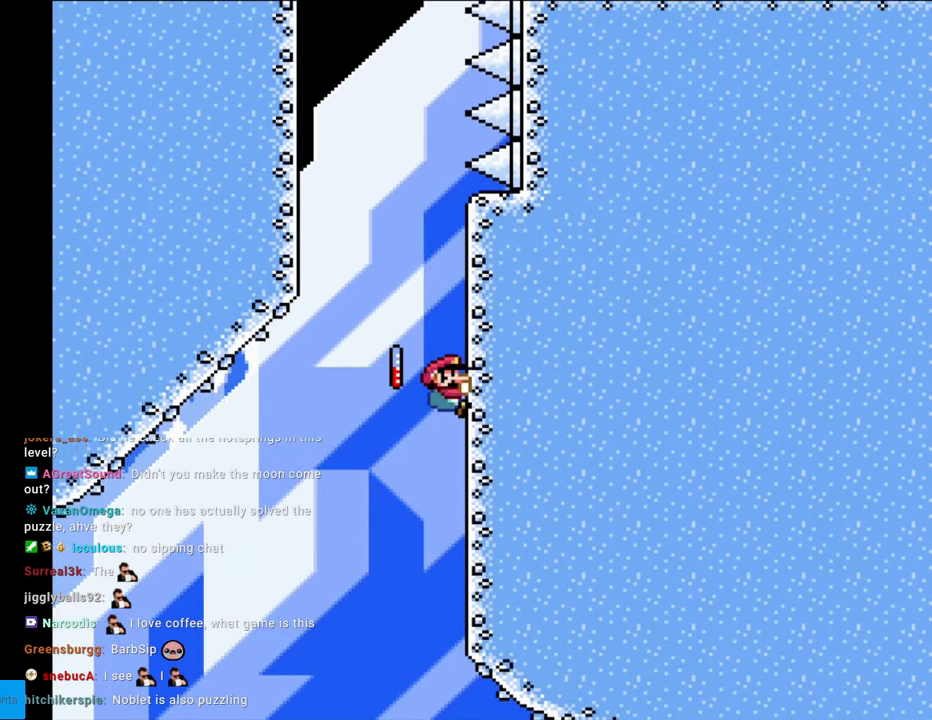
{"buttons": ["B", "Y", "DPAD_LEFT"], "events": [[300, "B", "down"], [383, "DPAD_UP", "up"], [400, "DPAD_LEFT", "down"]]}
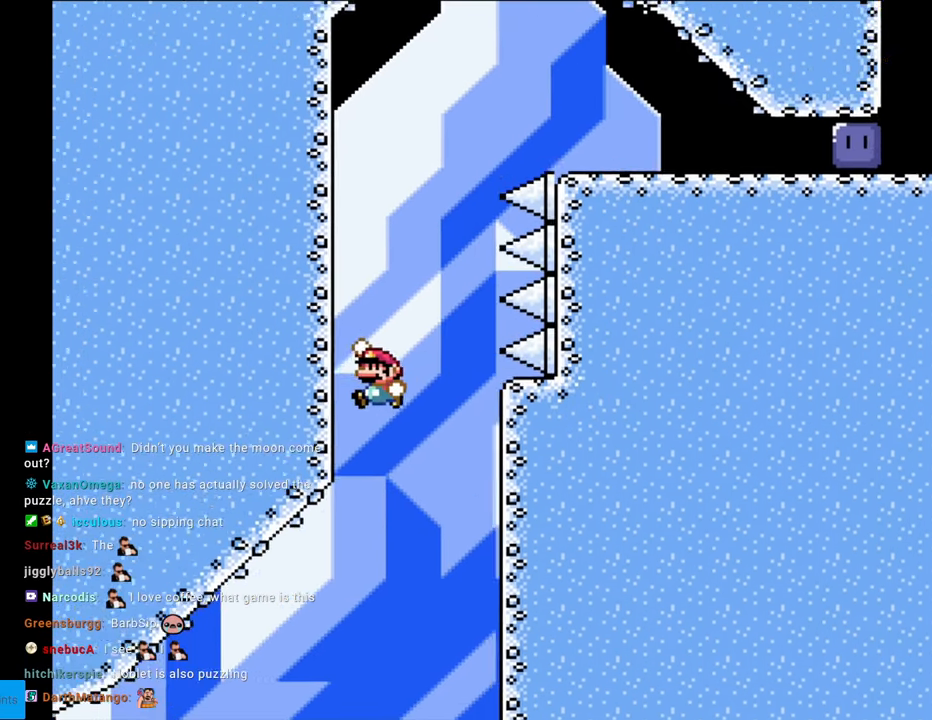
{"buttons": ["Y", "DPAD_UP"], "events": [[150, "DPAD_UP", "down"], [167, "DPAD_LEFT", "up"], [233, "B", "up"]]}